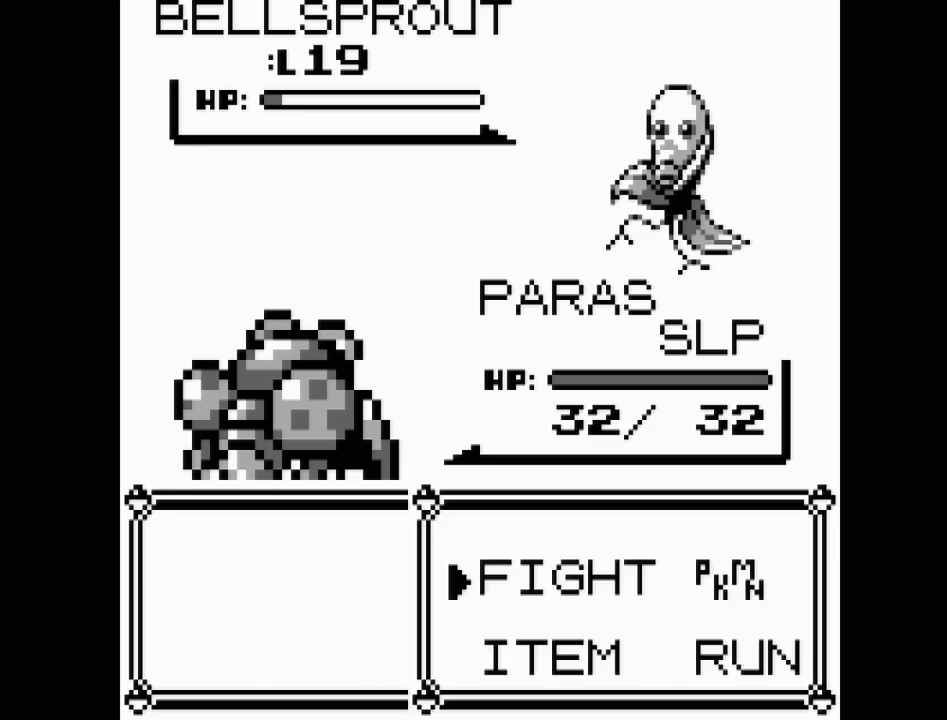
Gameplay with a controller (Nintendo layout); each line is a JSON object with the inputs held at the frame after it. "events" lists button and stick changes between this image and that frame as [ms after this image, input, new state], when the widget could be followed in between. Not read: L3 R3.
{"buttons": [], "events": []}
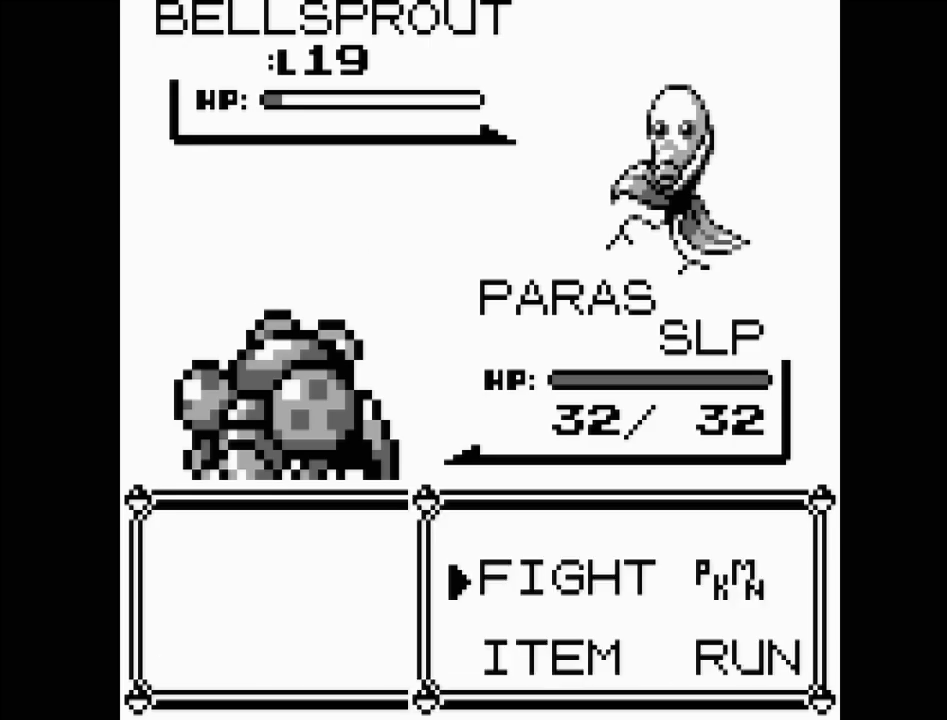
{"buttons": [], "events": [[117, "A", "down"], [250, "A", "up"]]}
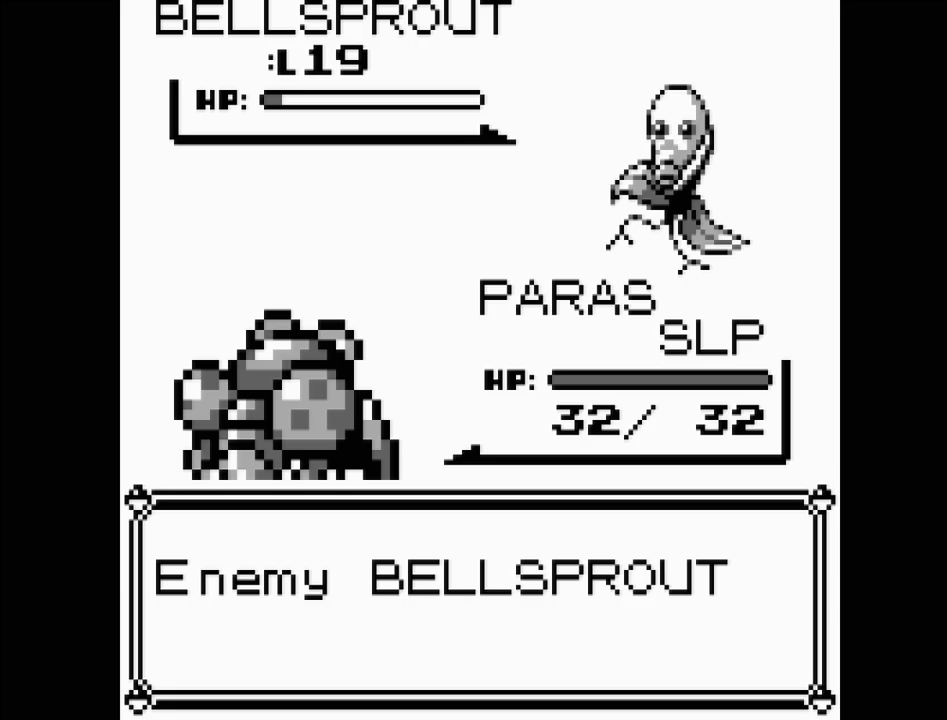
{"buttons": ["A"], "events": [[500, "A", "down"]]}
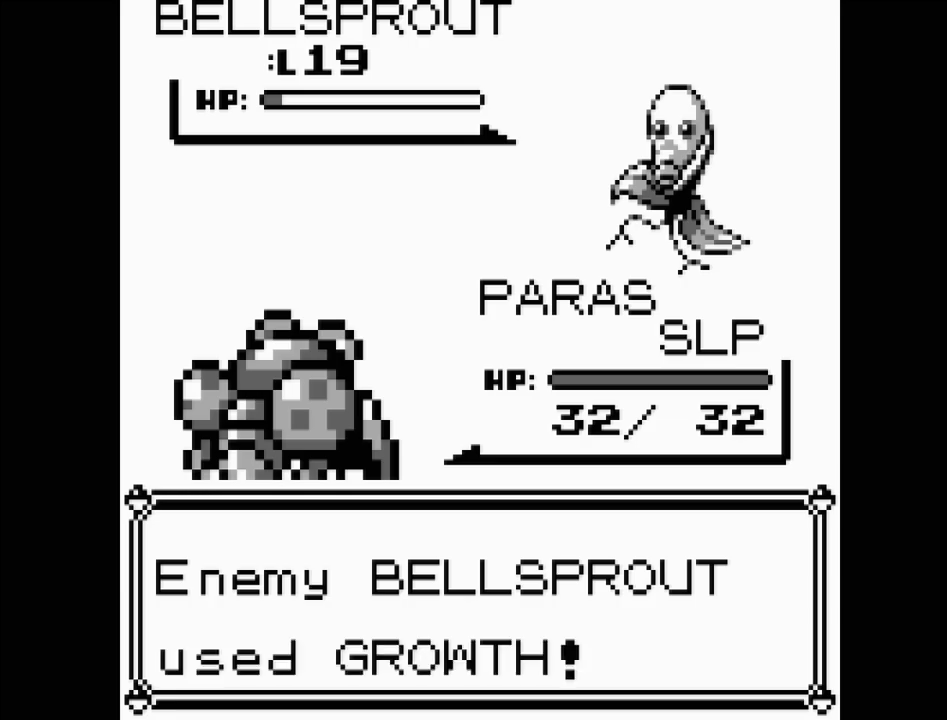
{"buttons": ["A"], "events": [[117, "A", "up"], [250, "A", "down"], [333, "A", "up"], [417, "A", "down"]]}
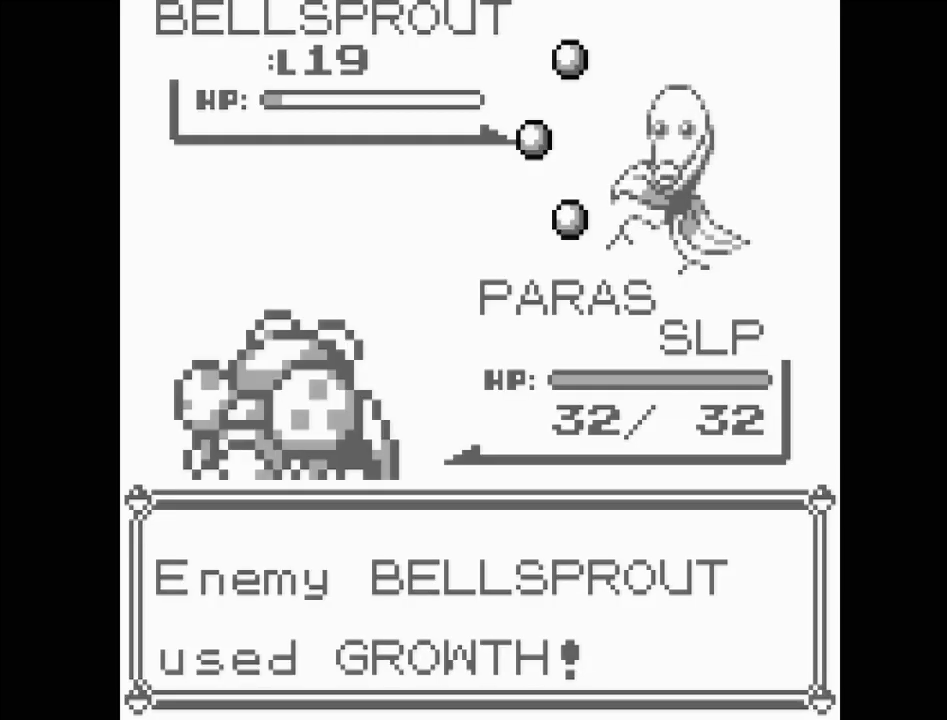
{"buttons": [], "events": [[33, "A", "up"], [133, "A", "down"], [233, "A", "up"], [317, "A", "down"], [417, "A", "up"]]}
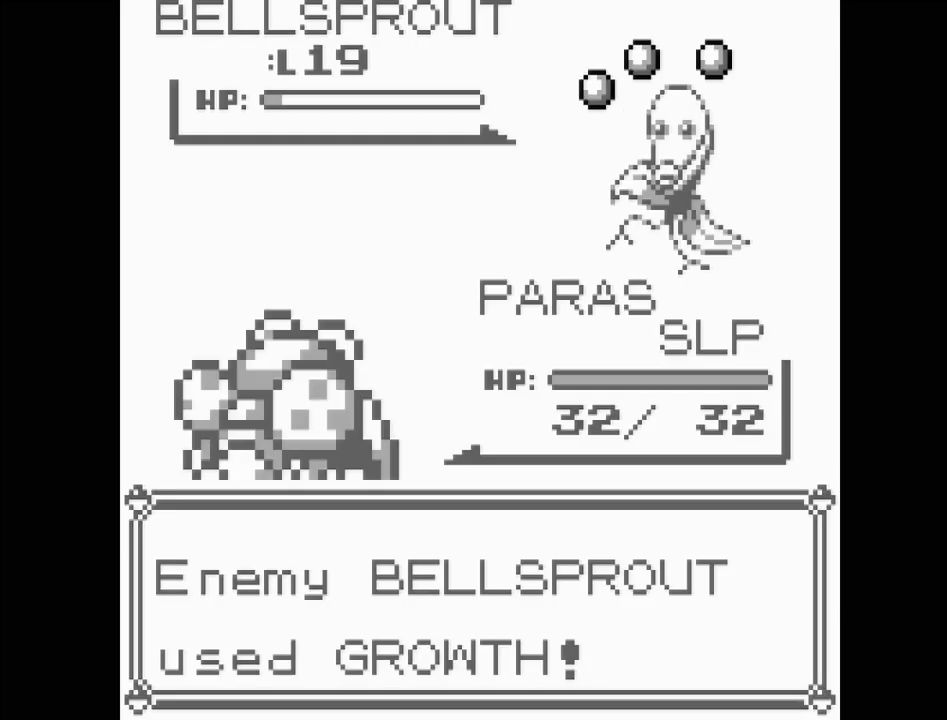
{"buttons": [], "events": [[33, "A", "down"], [117, "A", "up"], [217, "A", "down"], [333, "A", "up"], [400, "A", "down"], [500, "A", "up"]]}
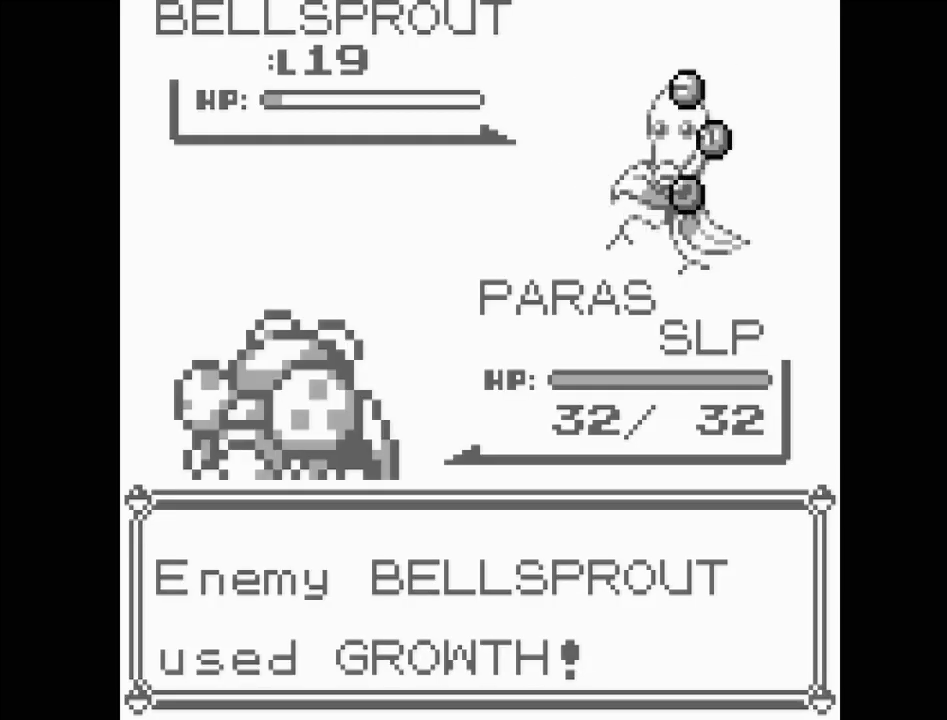
{"buttons": ["A"], "events": [[100, "A", "down"], [200, "A", "up"], [283, "A", "down"], [383, "A", "up"], [467, "A", "down"]]}
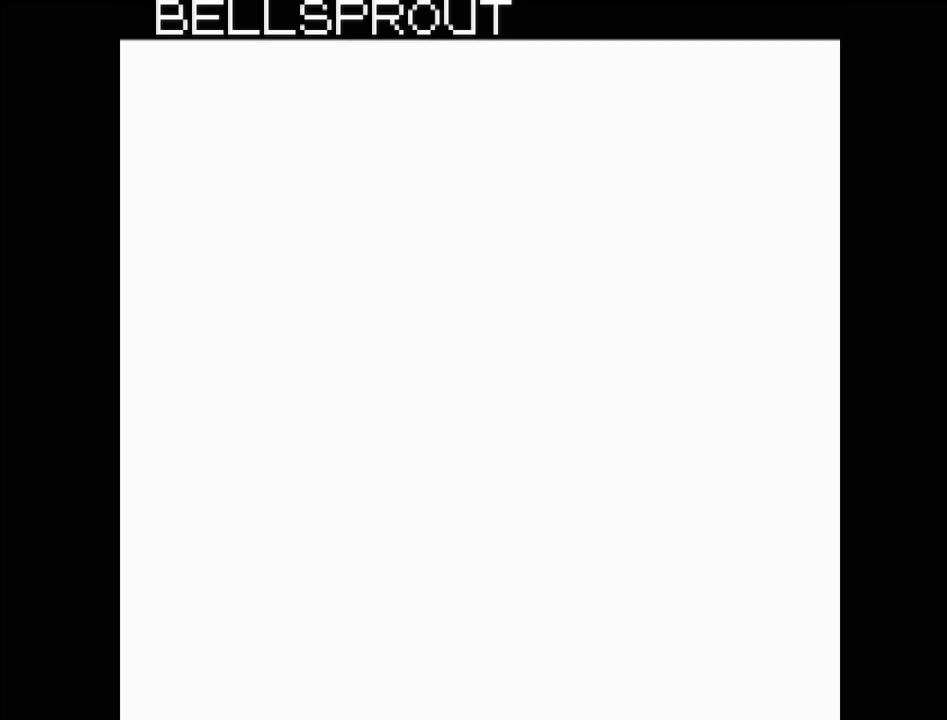
{"buttons": [], "events": [[83, "A", "up"], [183, "A", "down"], [283, "A", "up"], [367, "A", "down"], [467, "A", "up"]]}
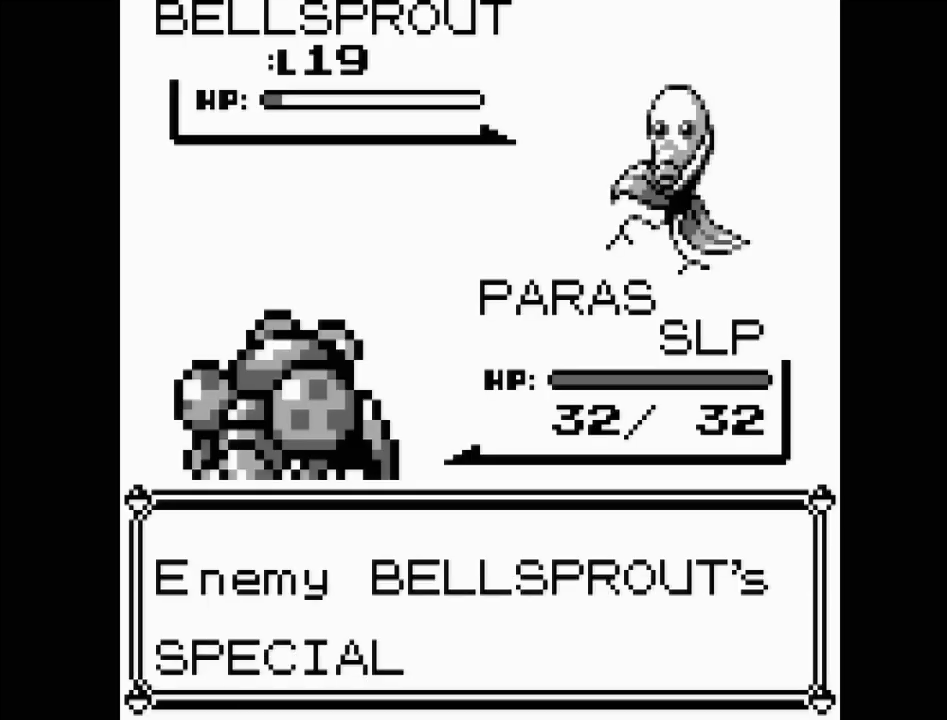
{"buttons": ["A"], "events": [[83, "A", "down"], [167, "A", "up"], [500, "A", "down"]]}
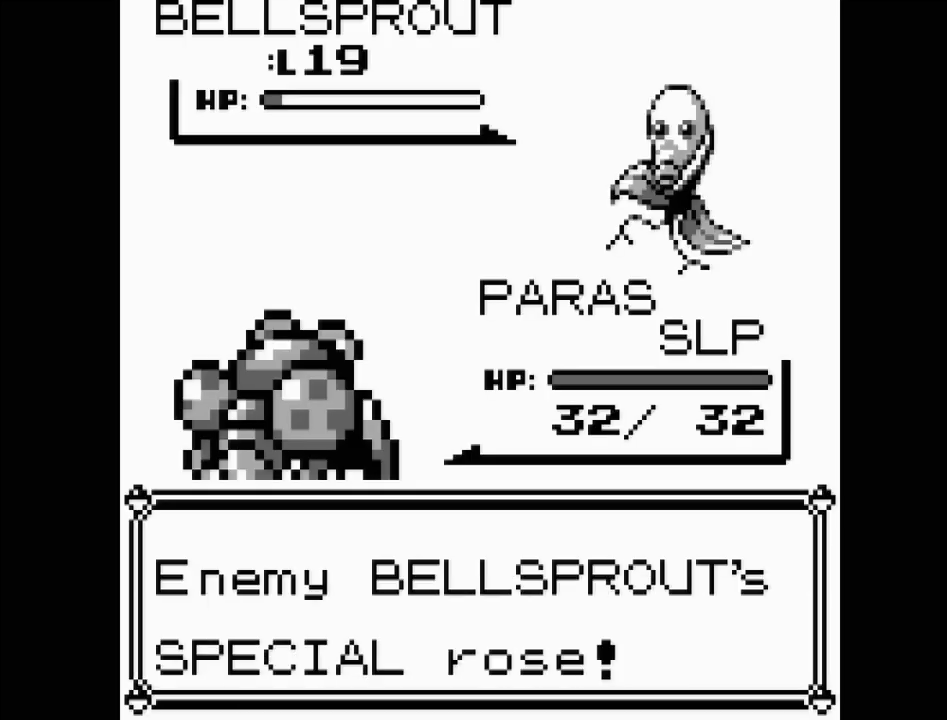
{"buttons": [], "events": [[117, "A", "up"]]}
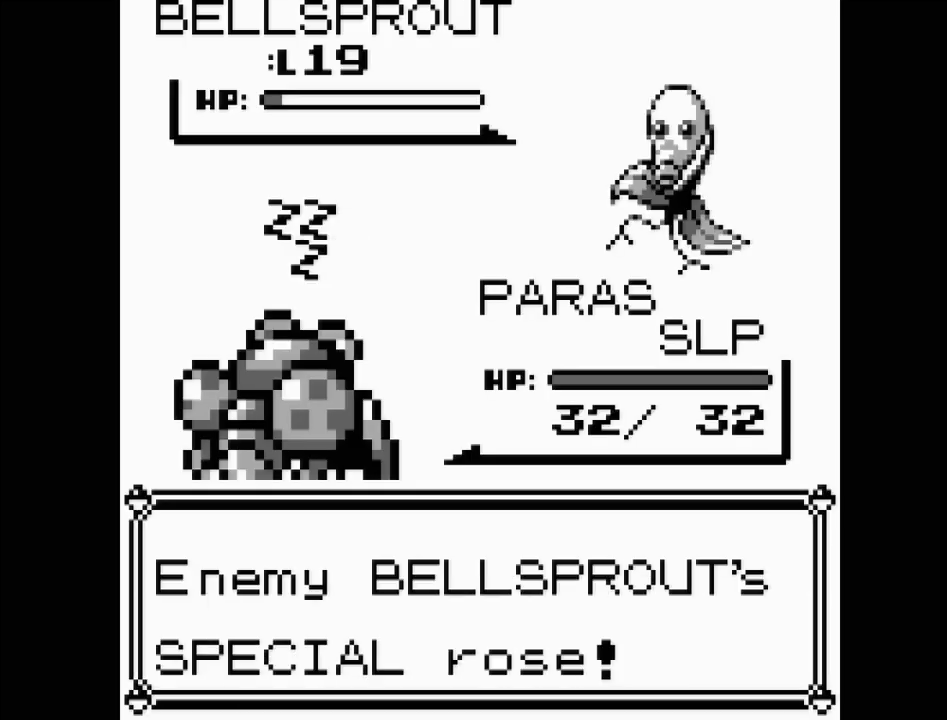
{"buttons": [], "events": [[17, "A", "down"], [100, "A", "up"], [183, "A", "down"], [300, "A", "up"]]}
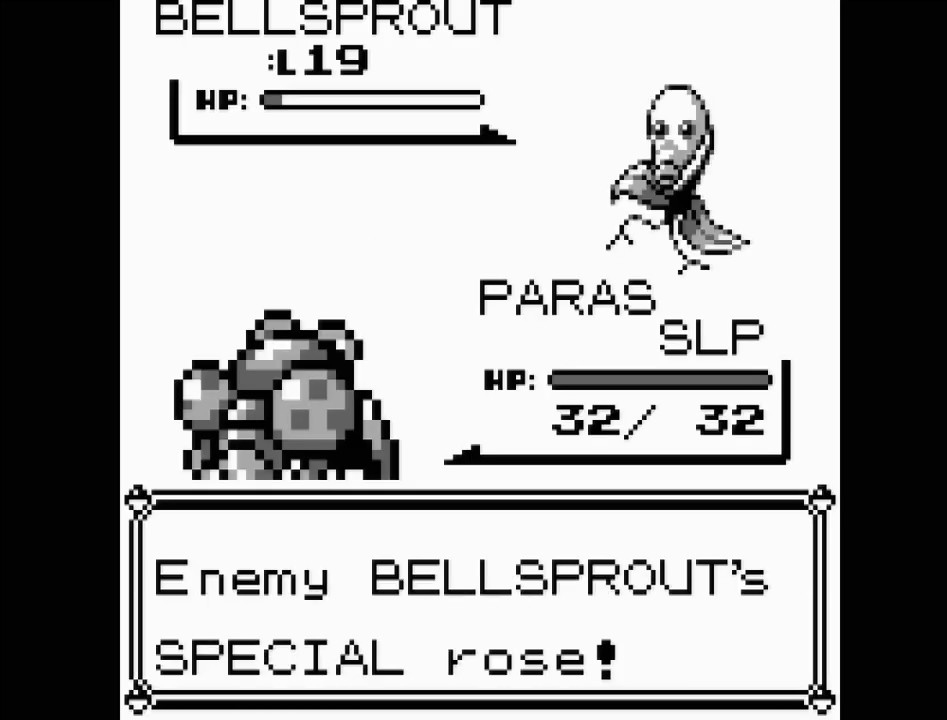
{"buttons": [], "events": []}
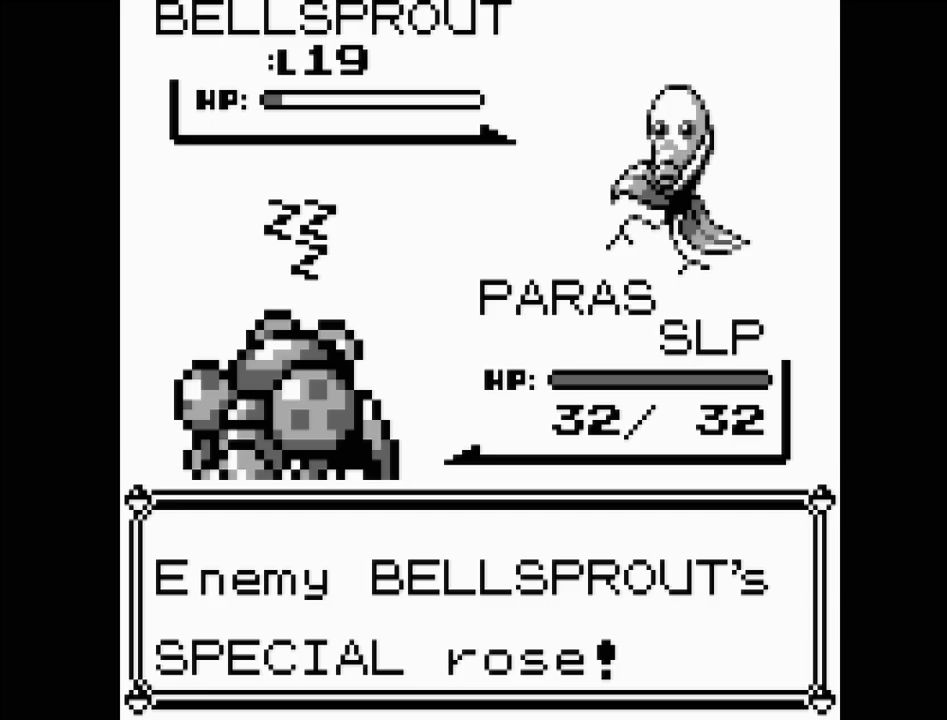
{"buttons": [], "events": []}
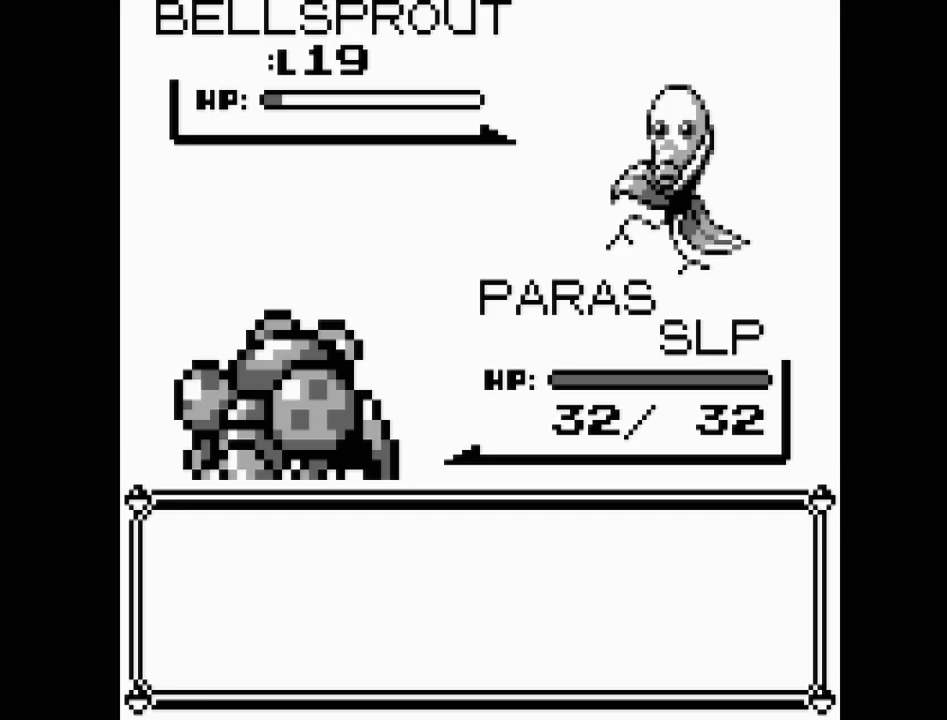
{"buttons": [], "events": []}
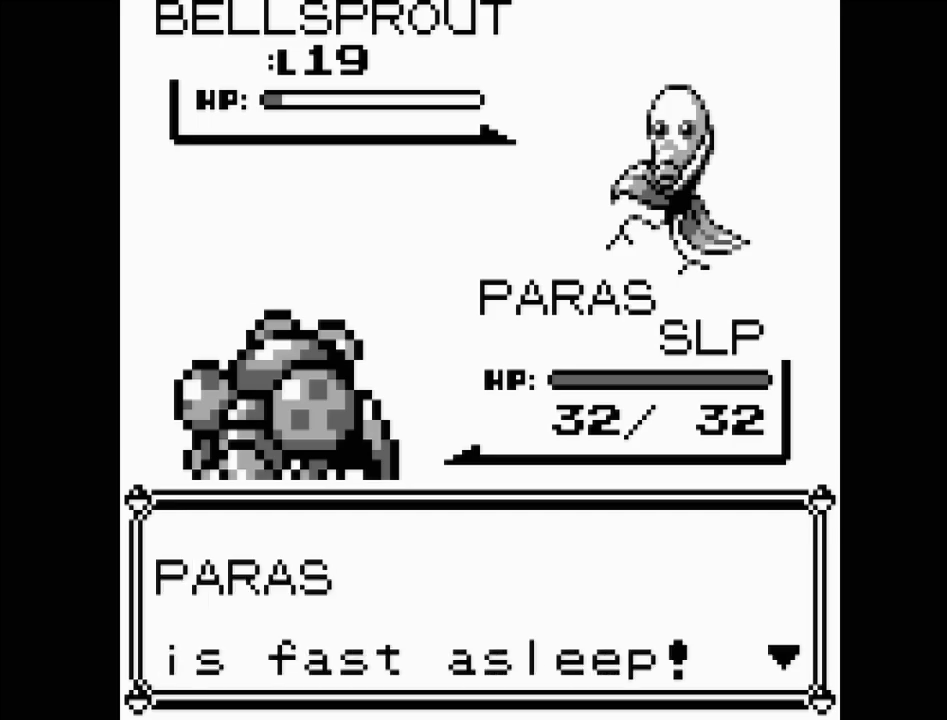
{"buttons": [], "events": [[117, "A", "down"], [267, "A", "up"]]}
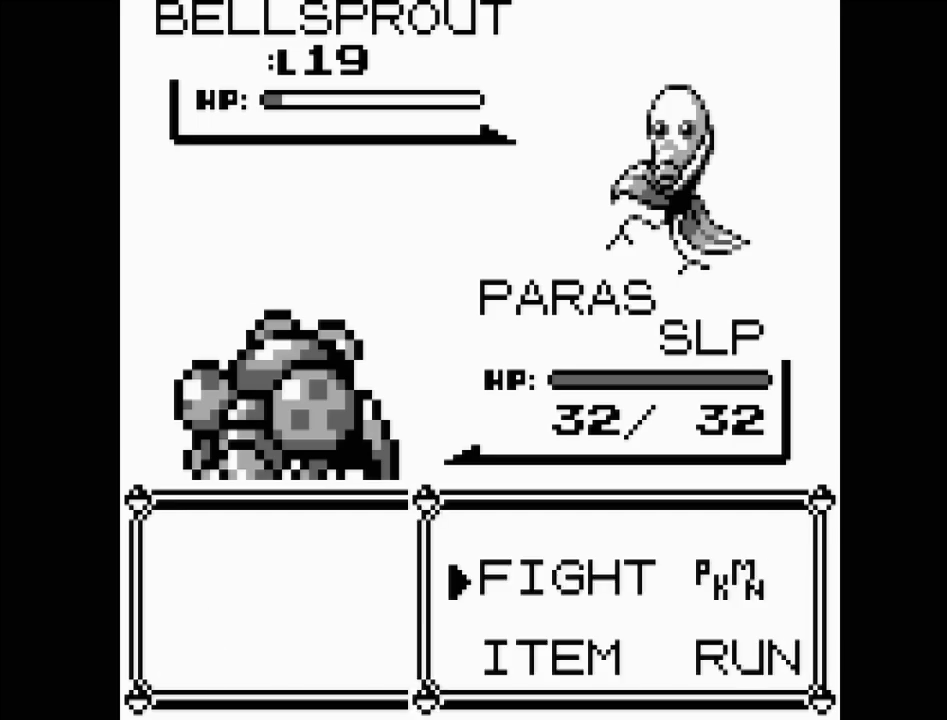
{"buttons": ["A"], "events": [[283, "DPAD_RIGHT", "down"], [383, "DPAD_RIGHT", "up"], [433, "A", "down"]]}
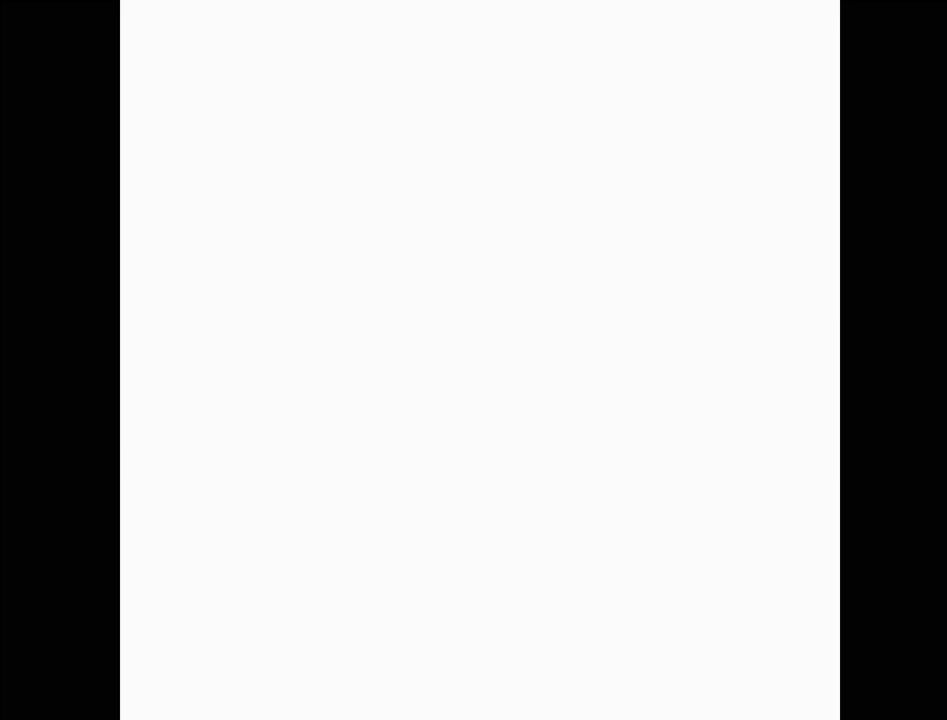
{"buttons": [], "events": [[83, "A", "up"]]}
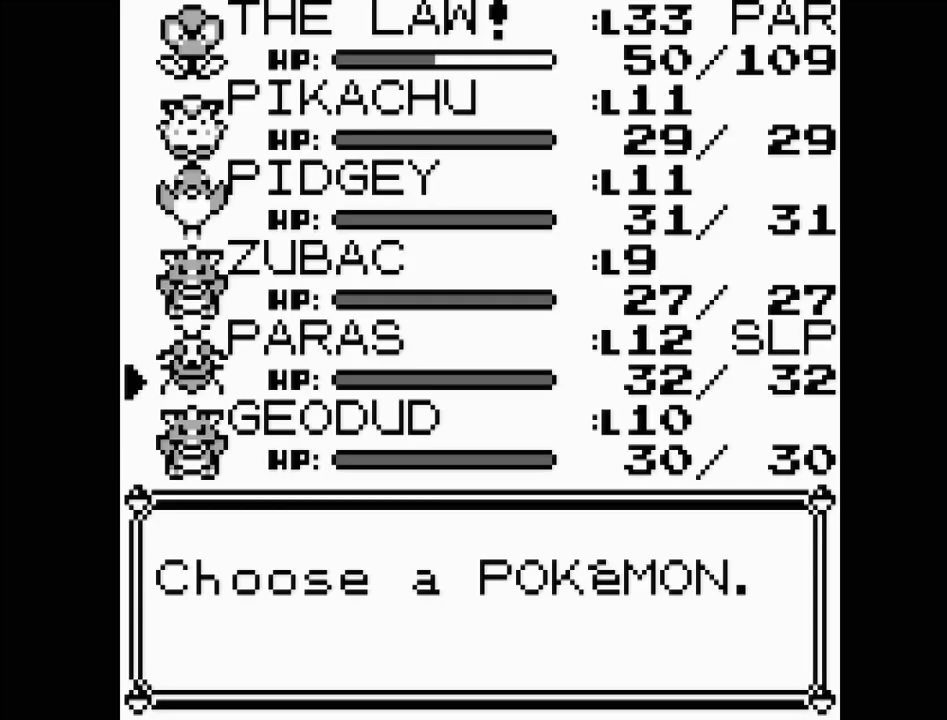
{"buttons": [], "events": []}
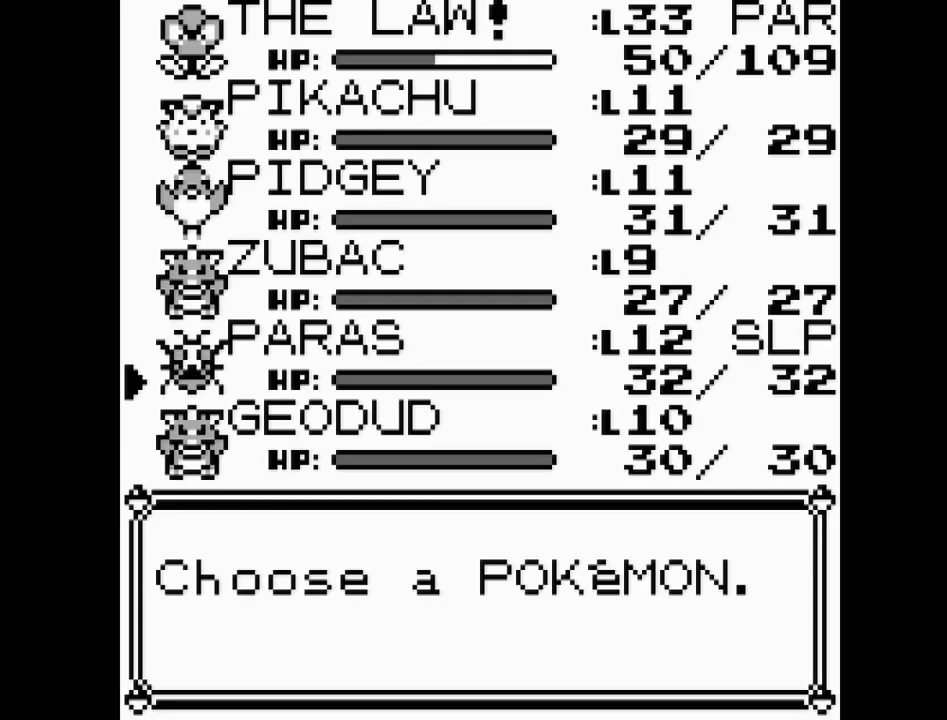
{"buttons": [], "events": [[117, "DPAD_DOWN", "down"], [217, "DPAD_DOWN", "up"], [283, "A", "down"], [400, "A", "up"]]}
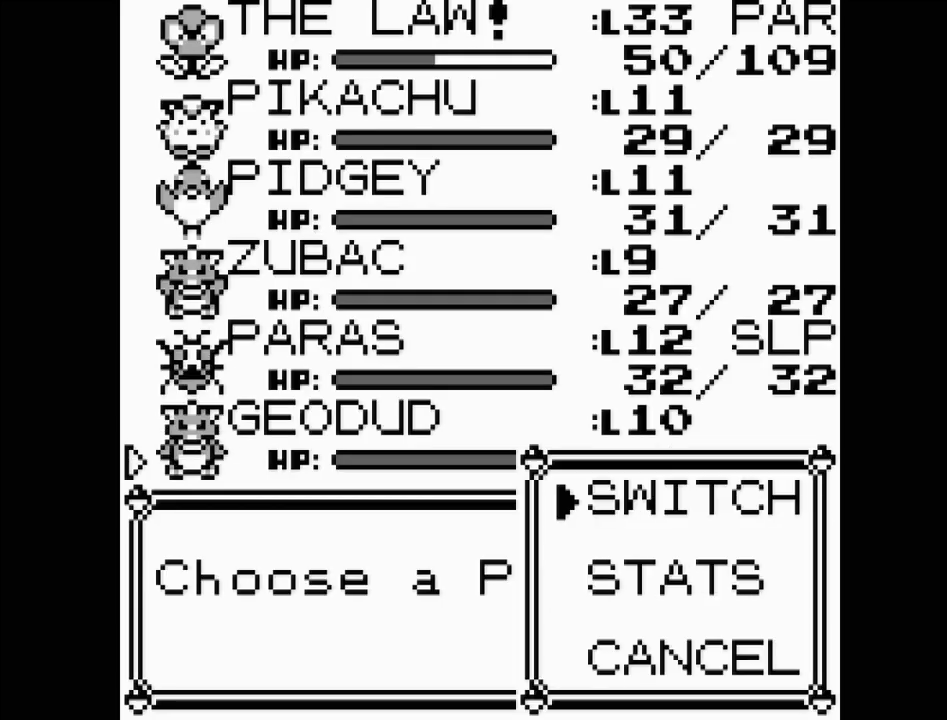
{"buttons": [], "events": [[333, "A", "down"], [483, "A", "up"]]}
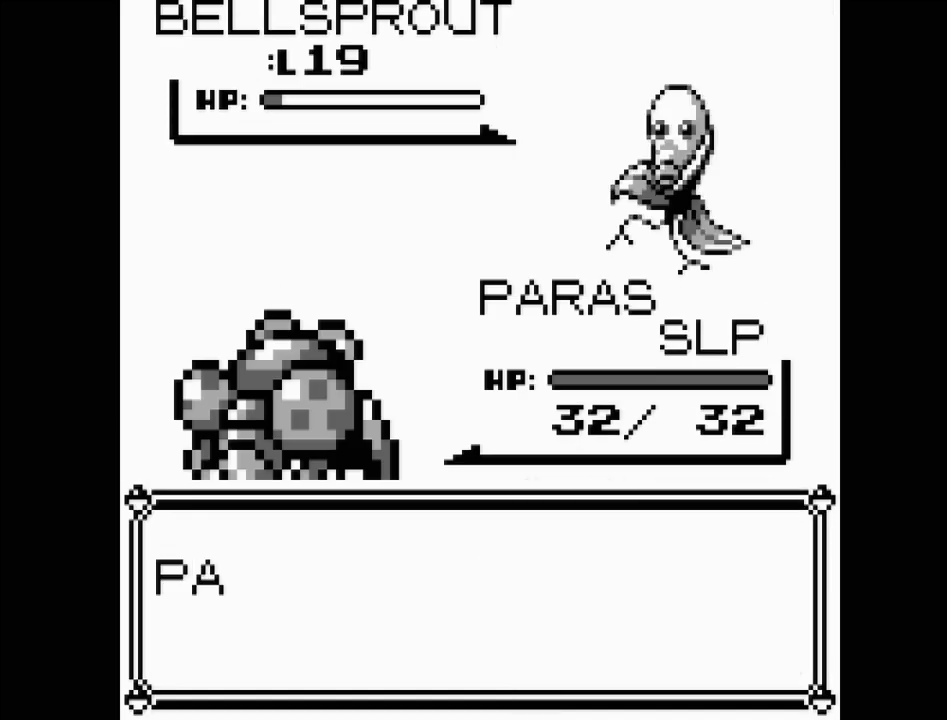
{"buttons": [], "events": []}
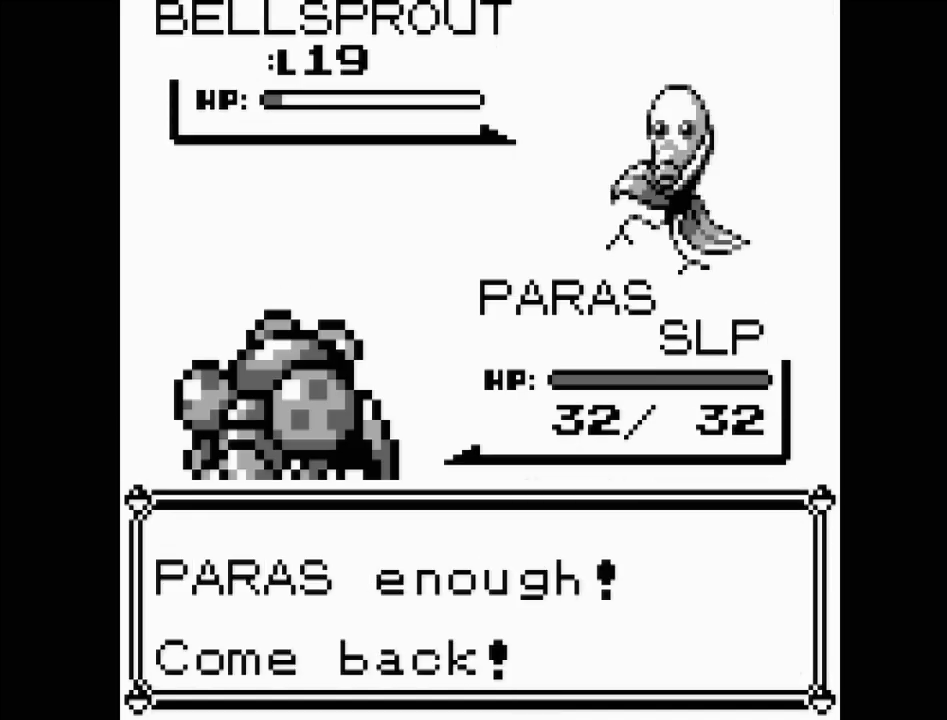
{"buttons": [], "events": [[117, "A", "down"], [317, "A", "up"]]}
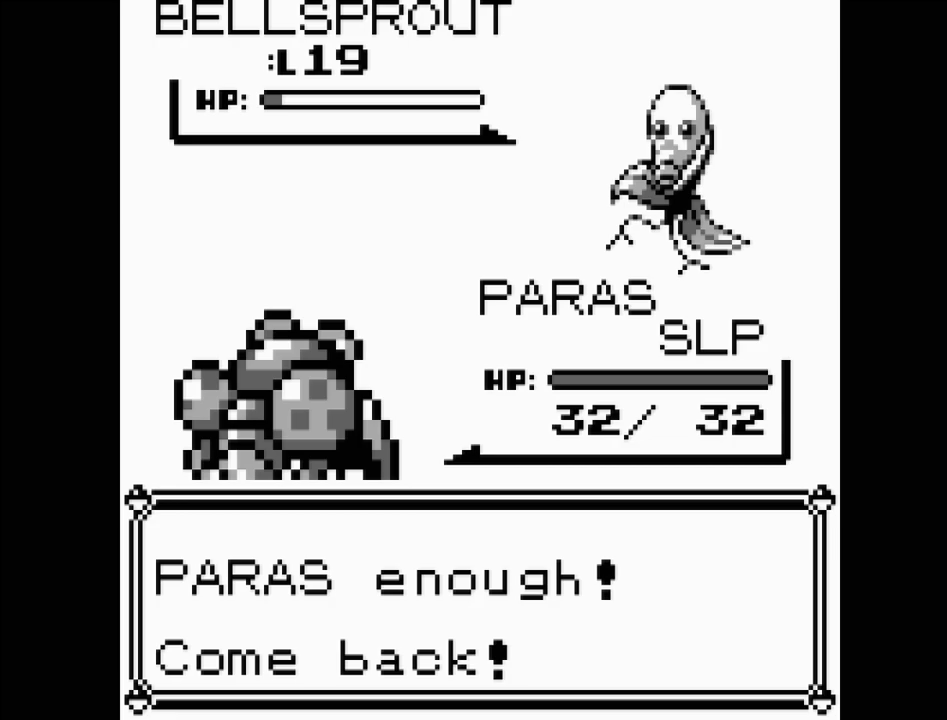
{"buttons": [], "events": []}
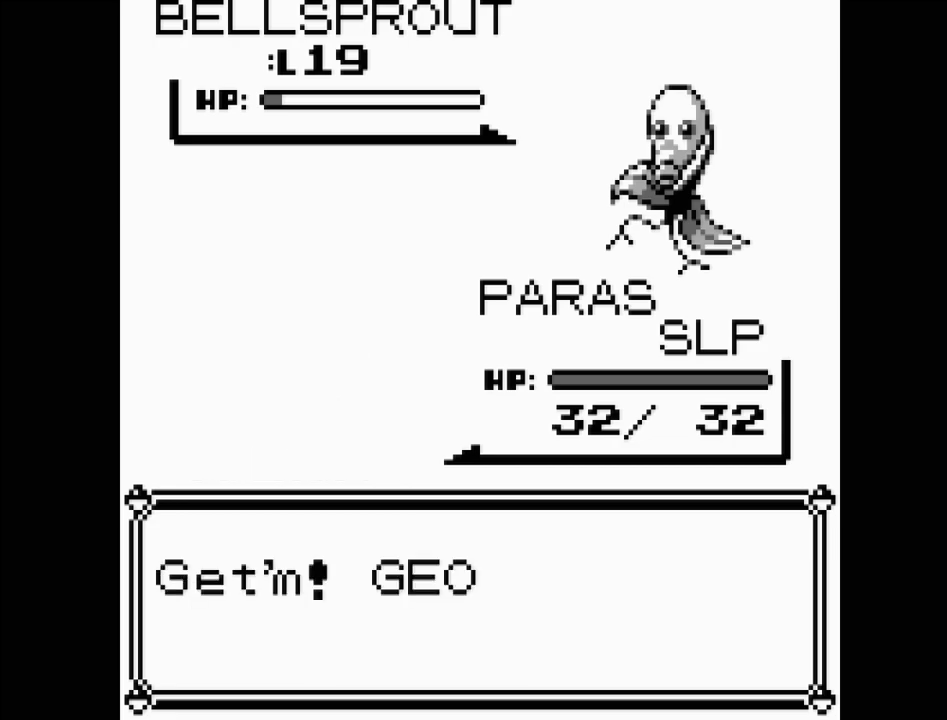
{"buttons": [], "events": []}
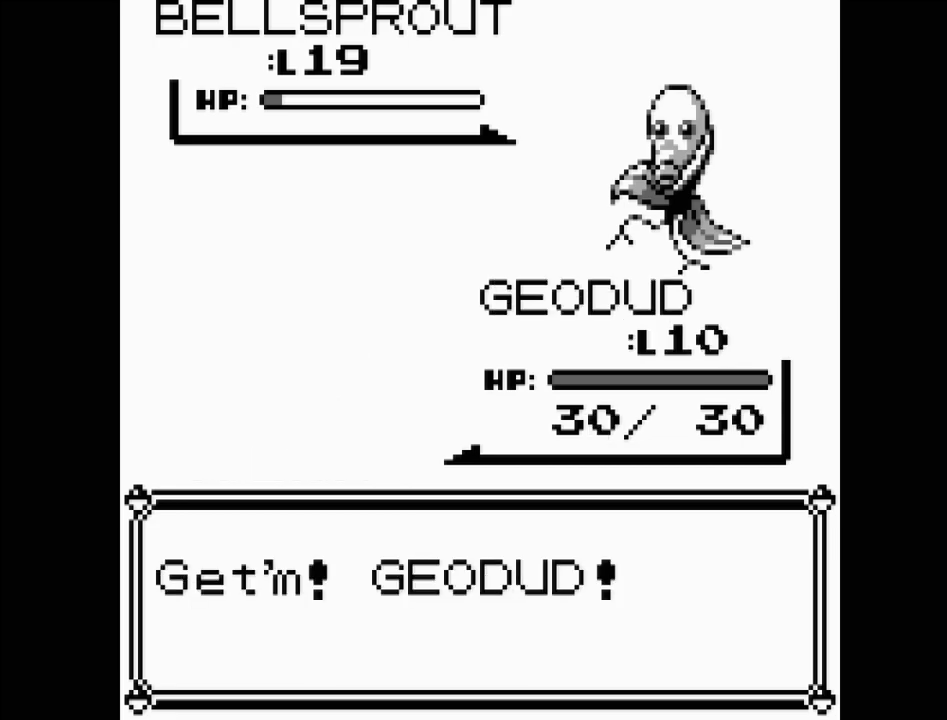
{"buttons": [], "events": []}
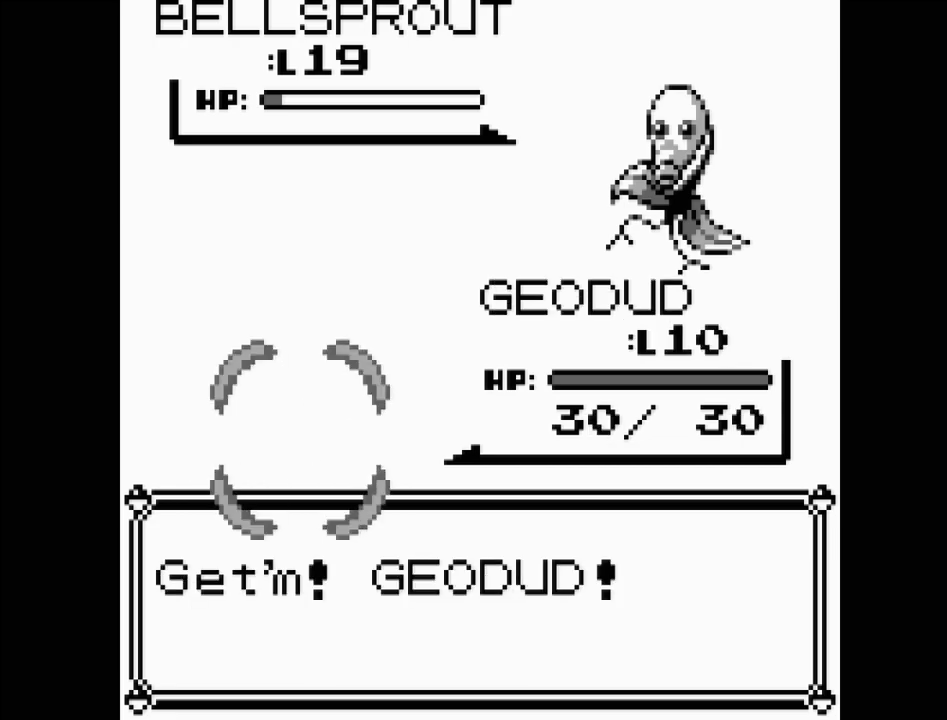
{"buttons": [], "events": []}
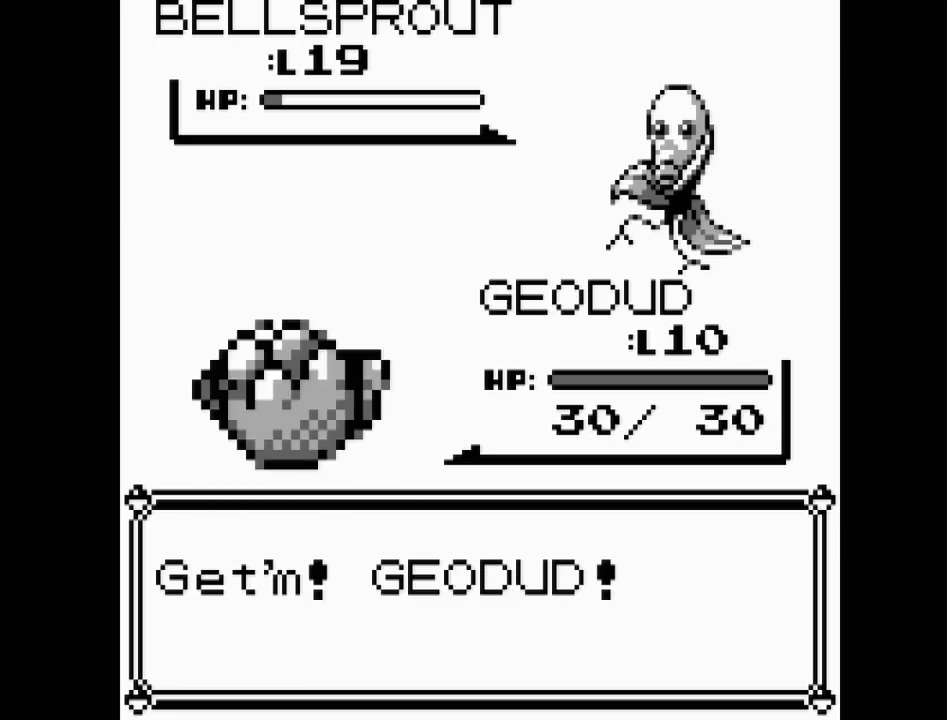
{"buttons": [], "events": []}
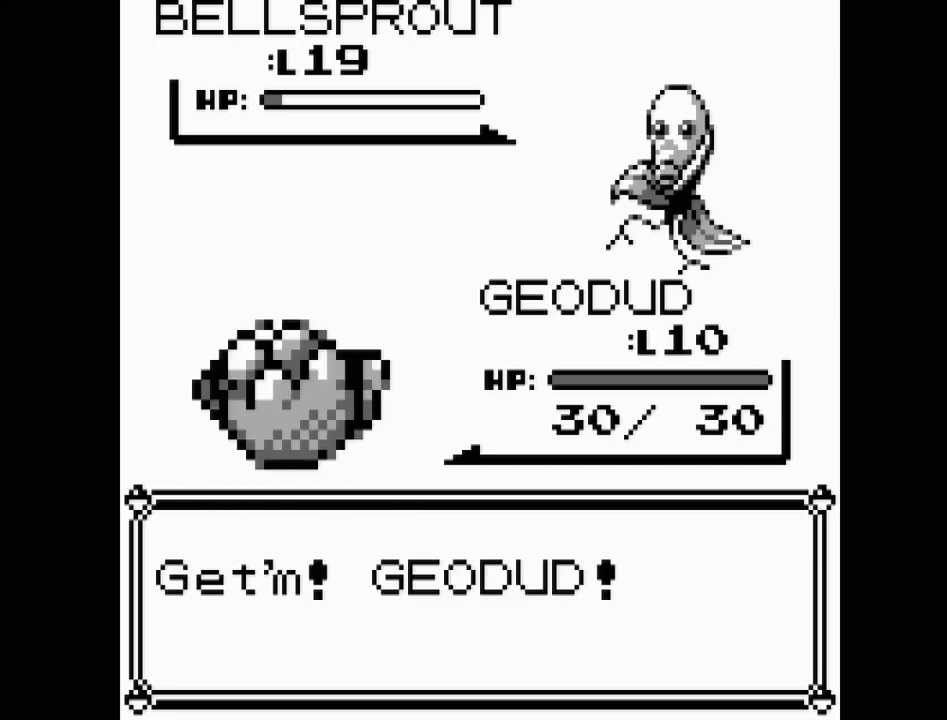
{"buttons": [], "events": []}
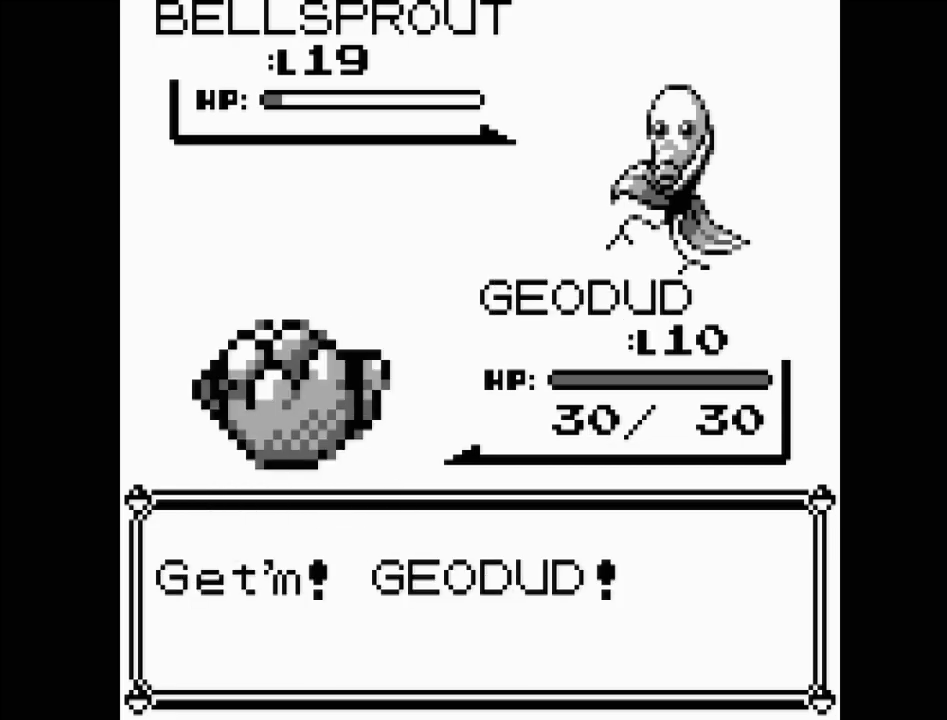
{"buttons": [], "events": [[133, "A", "down"], [333, "A", "up"]]}
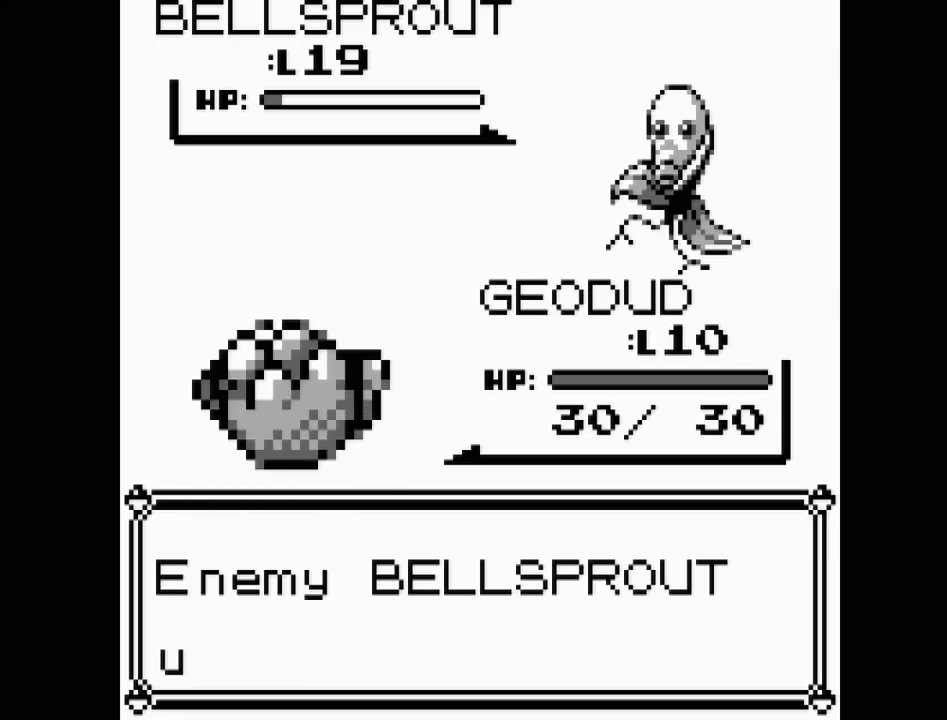
{"buttons": [], "events": []}
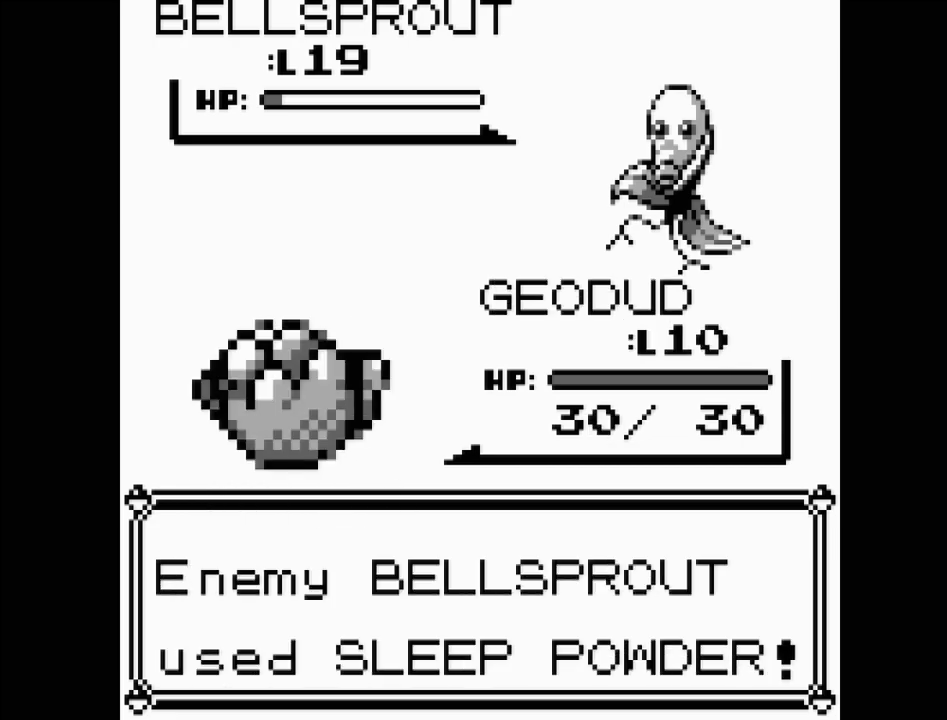
{"buttons": [], "events": [[100, "A", "down"], [250, "A", "up"]]}